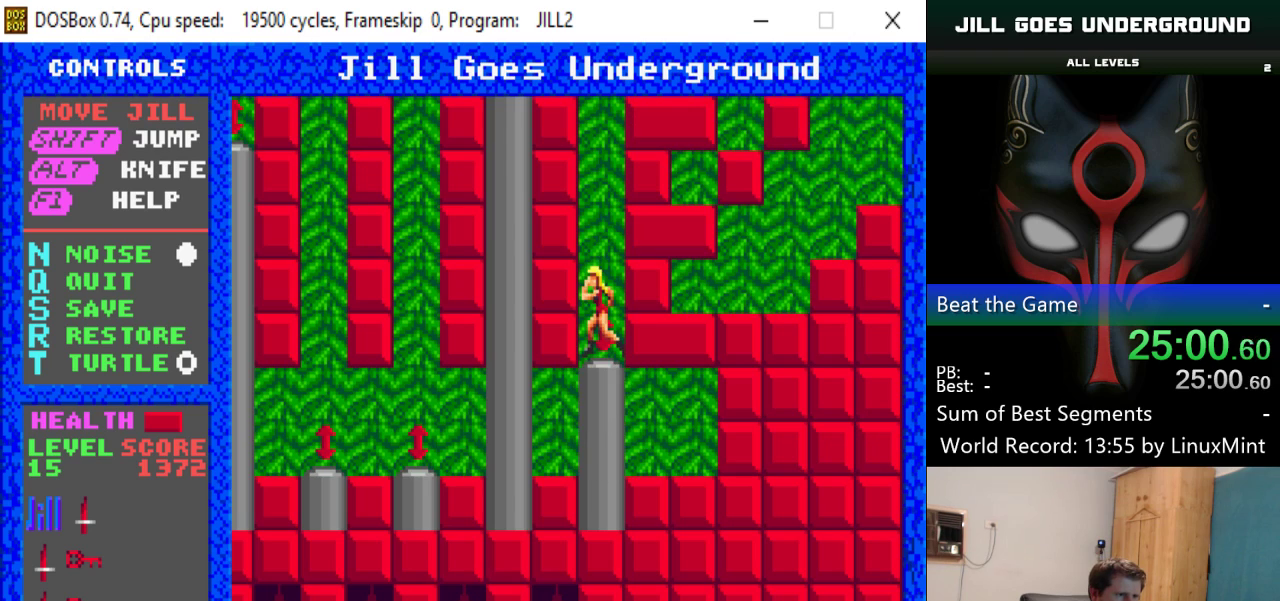
Gameplay with keyboard; each line is a JSON object with the keys held at the frame after it. "events" lists presses ("down") and releases ("up") of "alt", "down", "left", "right", "shift" and "up" between this image and that frame as [ms after this image, input, new state], when the widget could be followed in between. No other keys are recorded. Mouse input is not recorded.
{"keys": ["up"], "events": []}
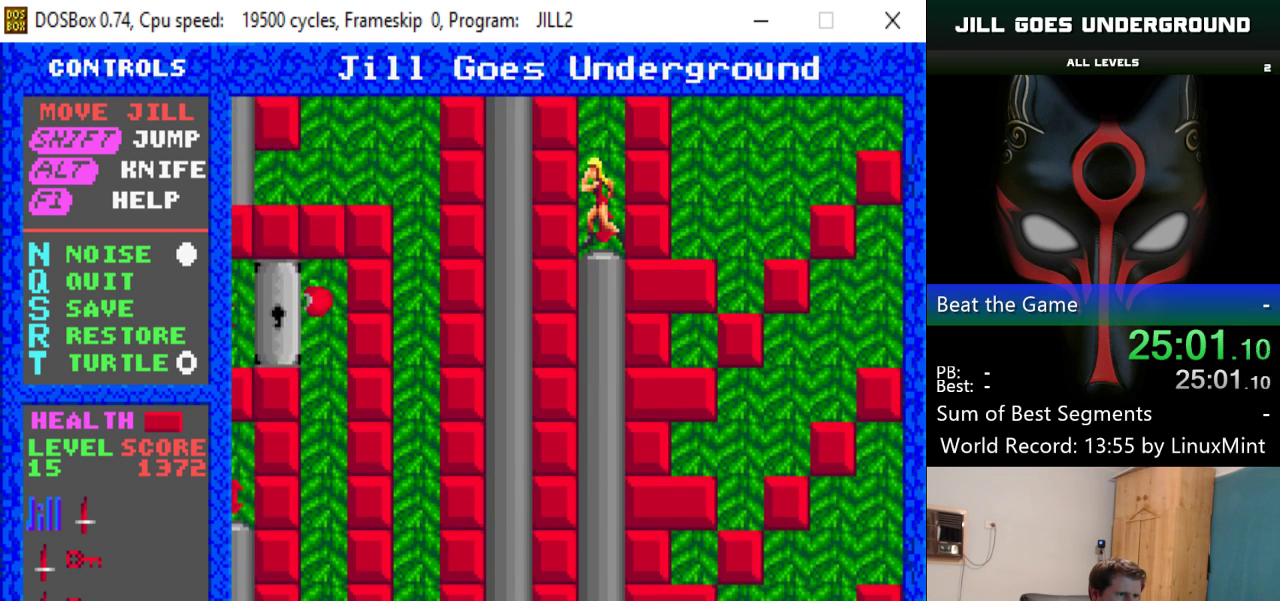
{"keys": ["right", "up"], "events": [[483, "right", "down"]]}
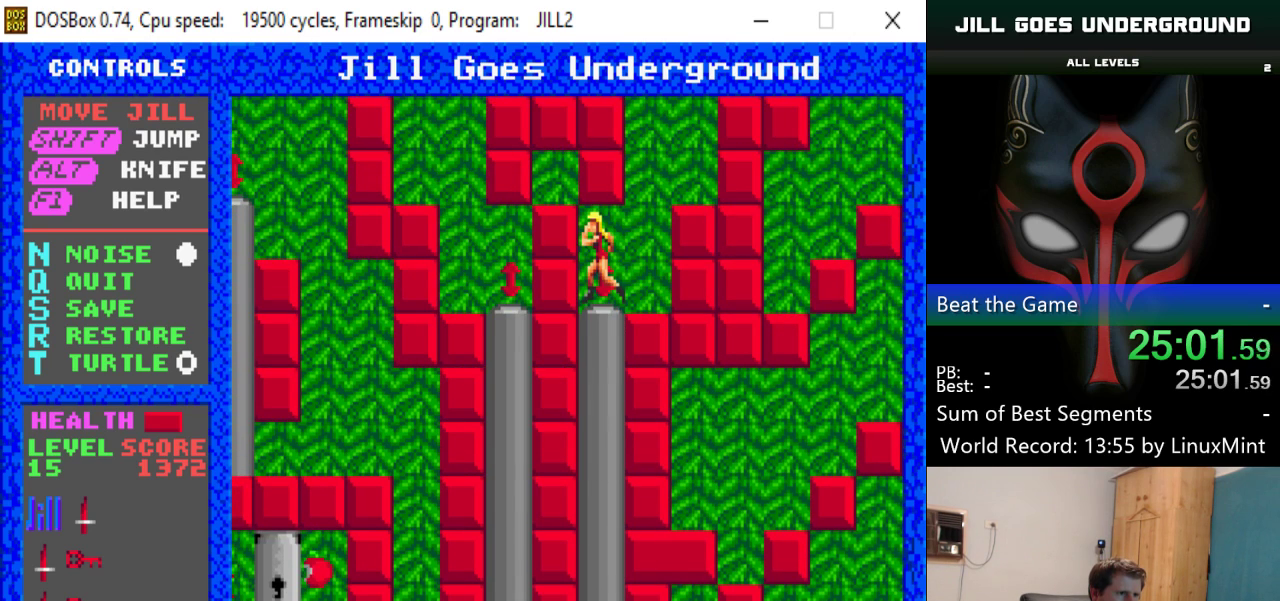
{"keys": ["right"], "events": [[217, "shift", "down"], [267, "up", "up"], [500, "shift", "up"]]}
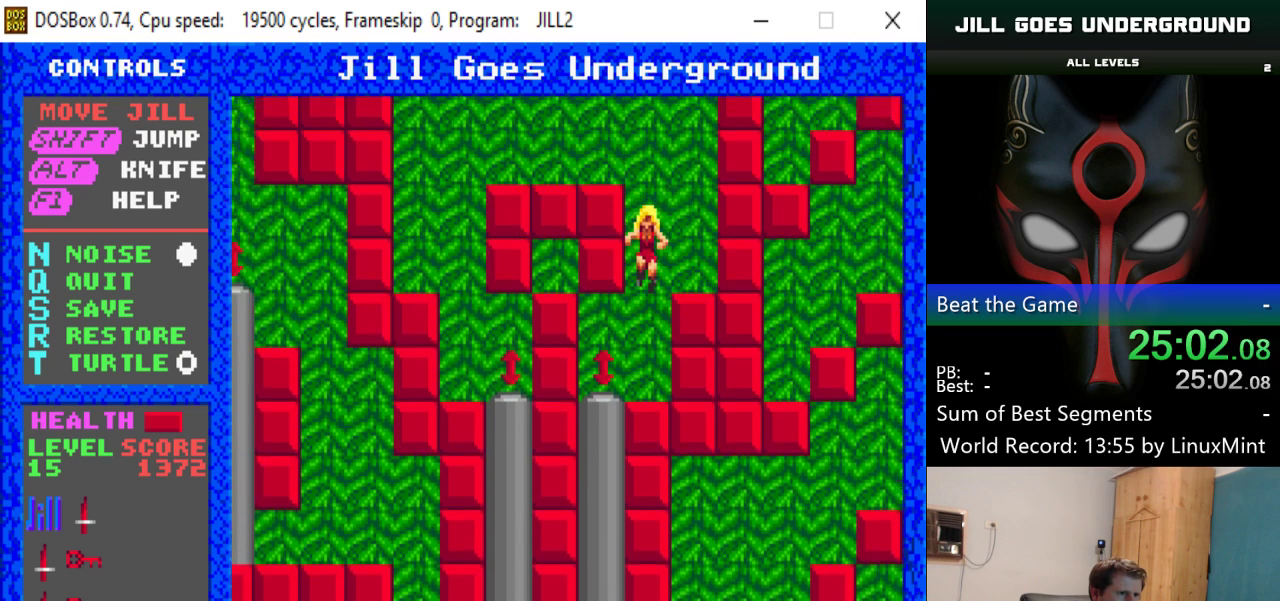
{"keys": ["right"], "events": []}
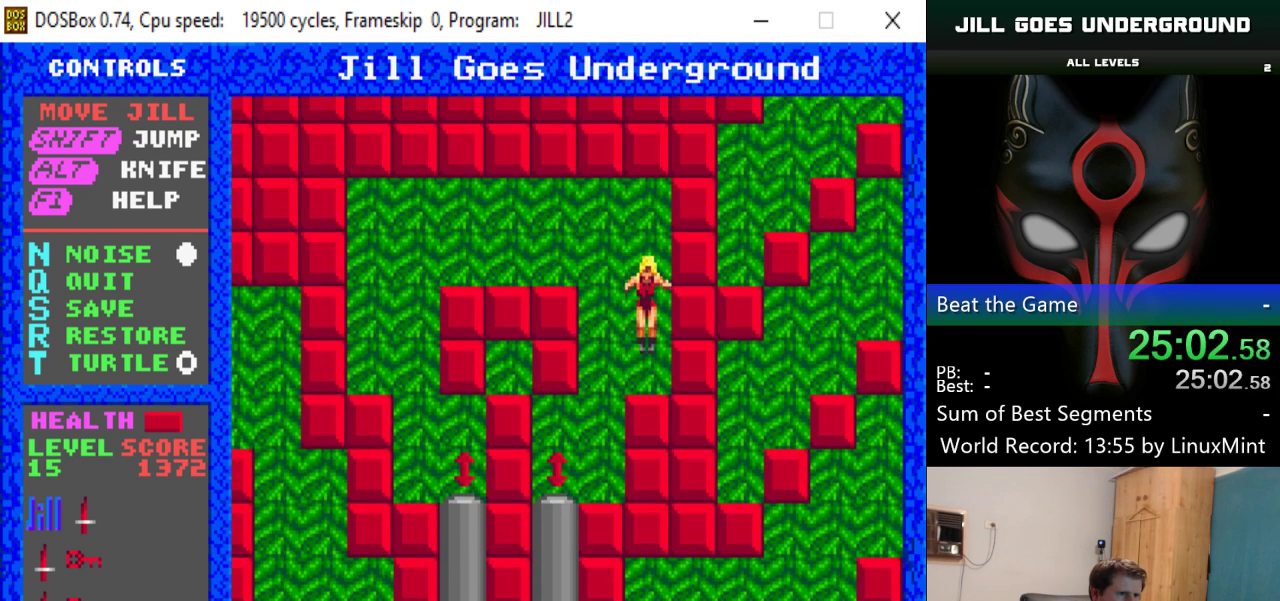
{"keys": ["left", "shift"], "events": [[50, "left", "down"], [100, "right", "up"], [100, "shift", "down"]]}
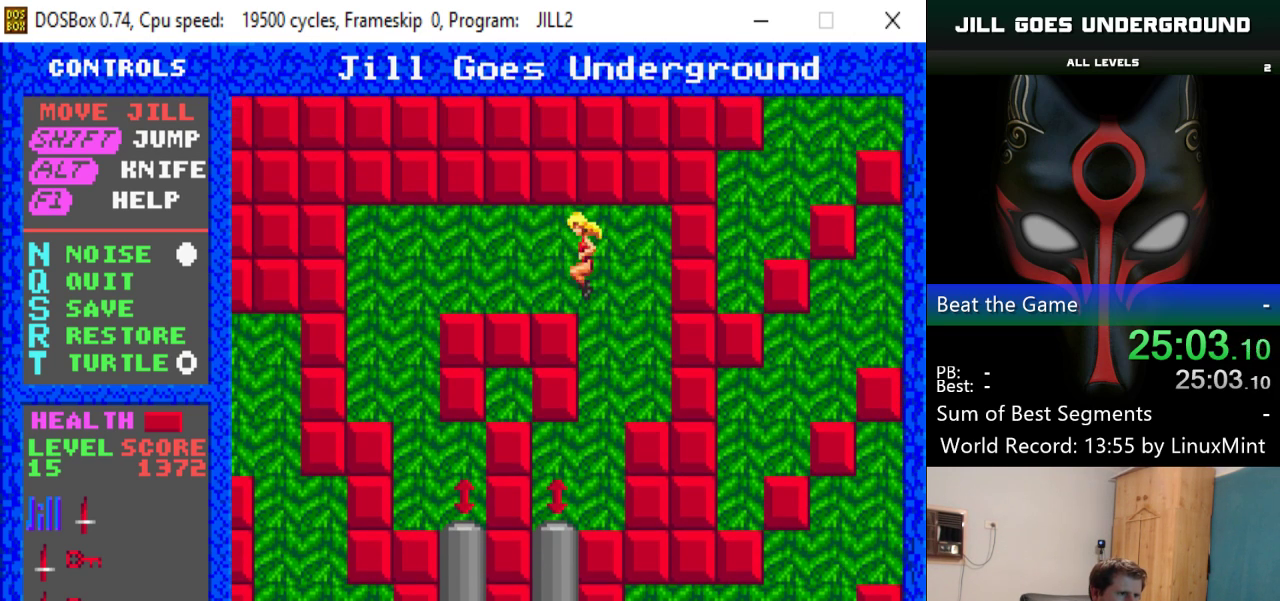
{"keys": ["left"], "events": [[66, "shift", "up"]]}
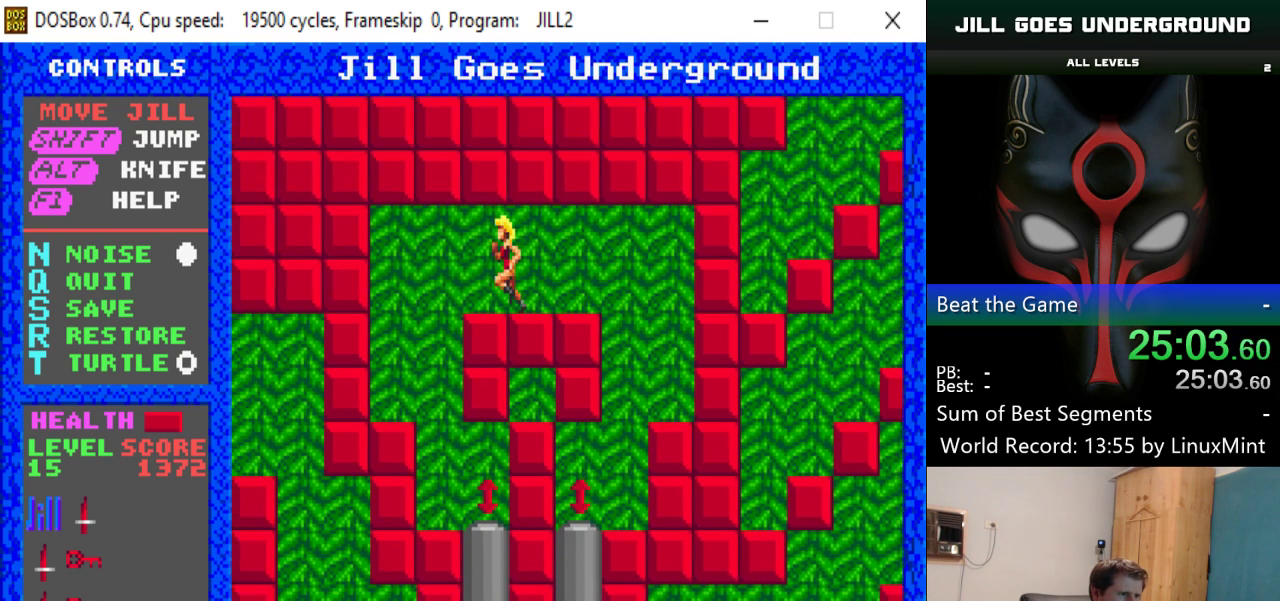
{"keys": ["right"], "events": [[317, "left", "up"], [467, "right", "down"]]}
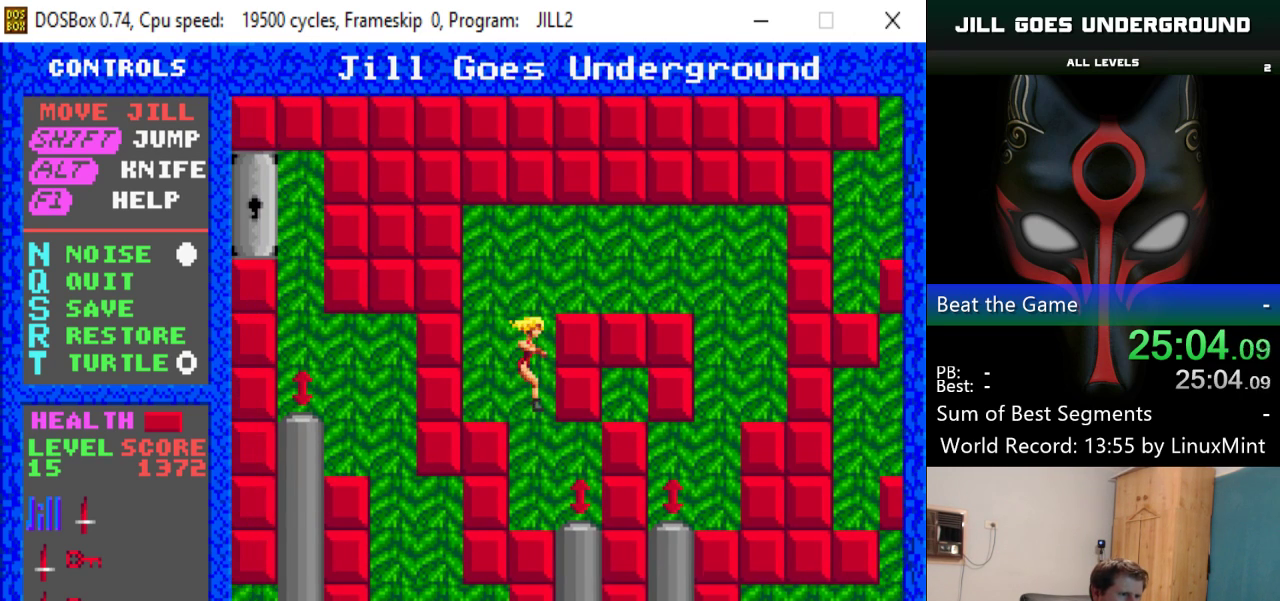
{"keys": ["right"], "events": []}
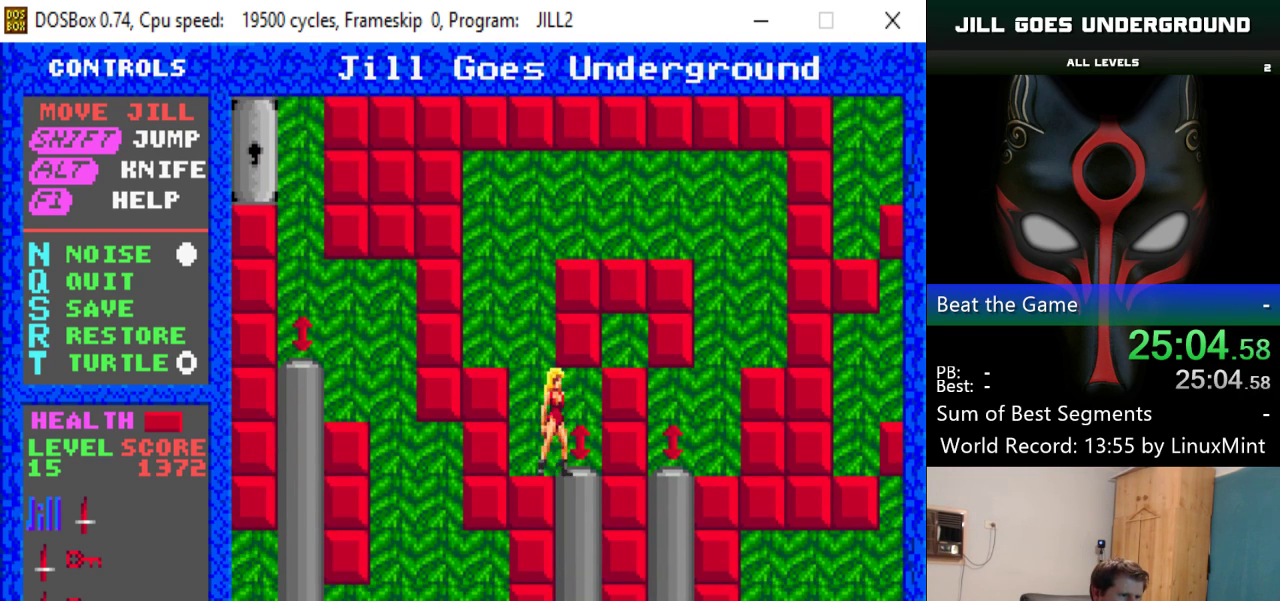
{"keys": ["down"], "events": [[217, "down", "down"], [267, "right", "up"]]}
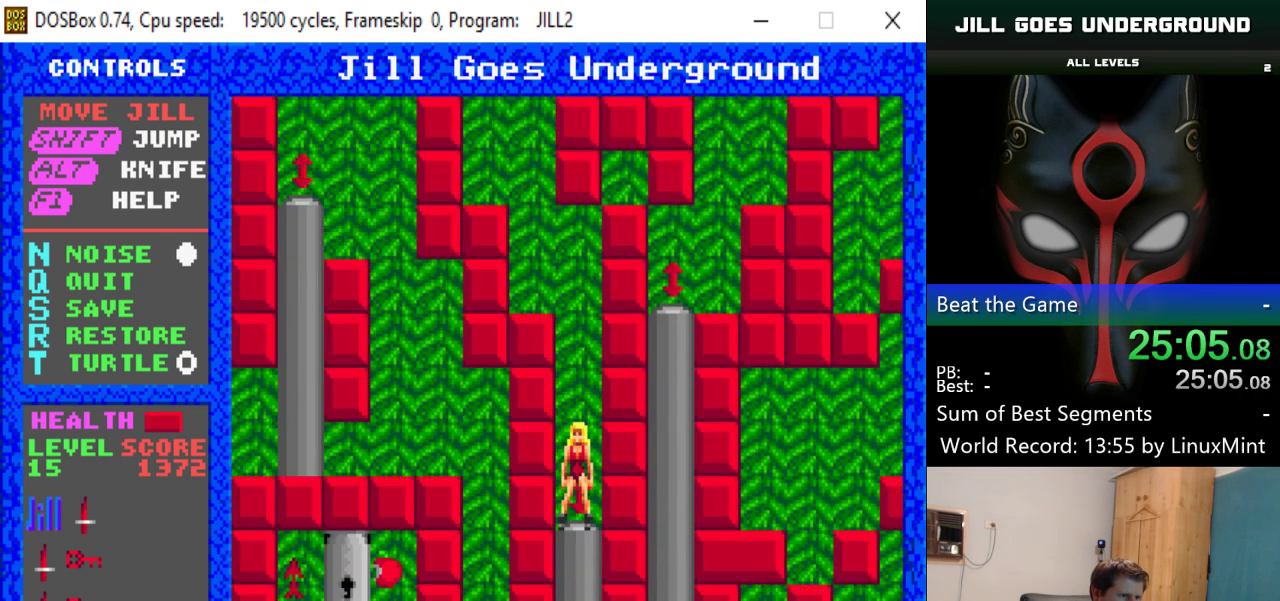
{"keys": ["down"], "events": []}
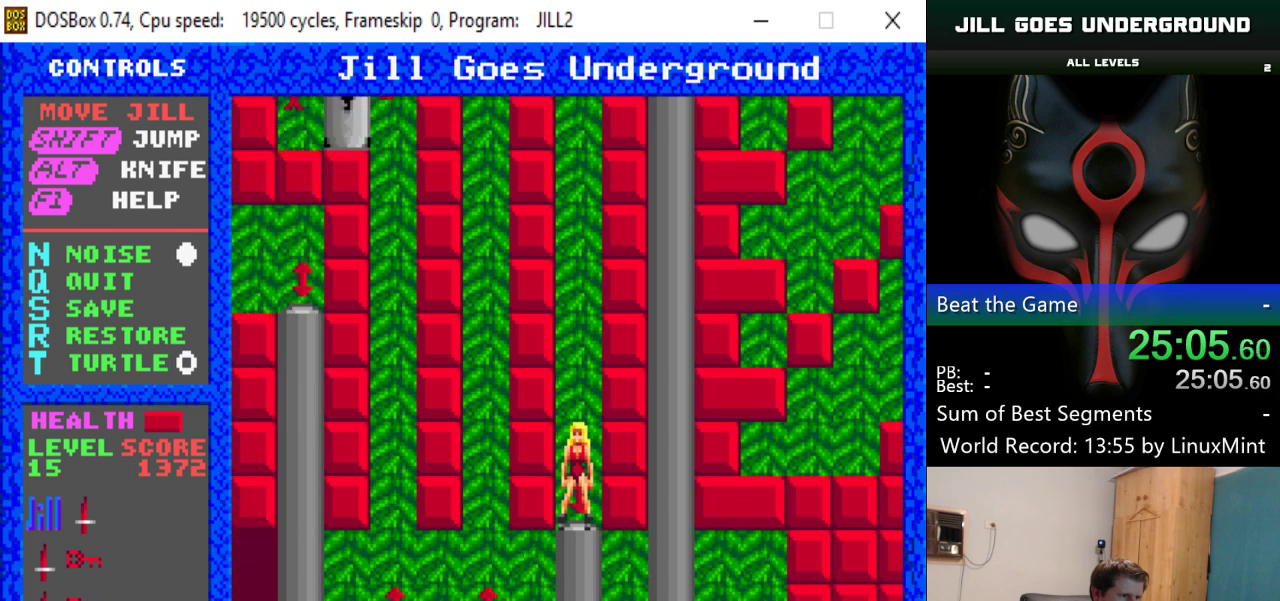
{"keys": ["left"], "events": [[200, "left", "down"], [267, "down", "up"]]}
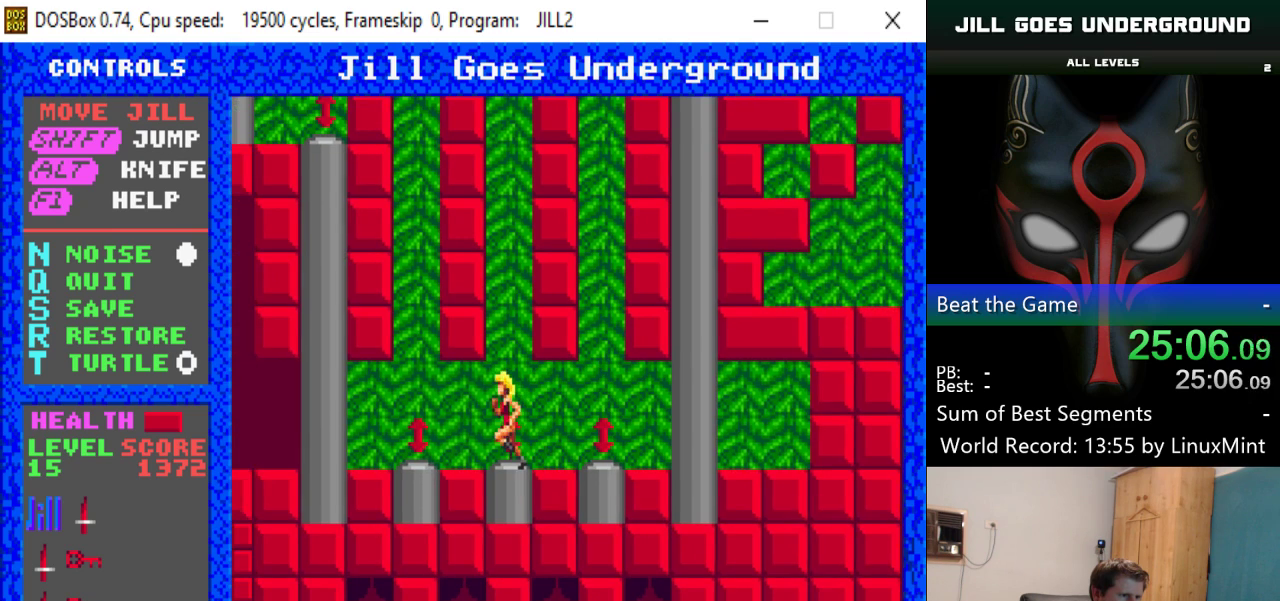
{"keys": ["right"], "events": [[201, "up", "down"], [251, "left", "up"], [384, "right", "down"], [384, "up", "up"]]}
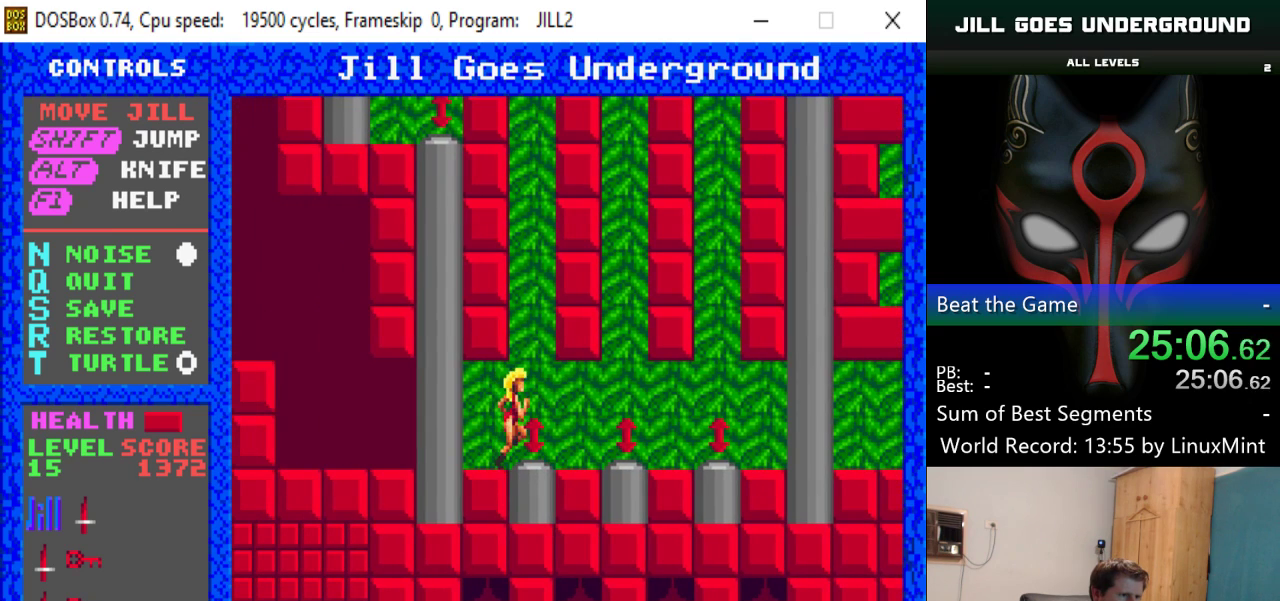
{"keys": ["up"], "events": [[17, "right", "up"], [67, "up", "down"]]}
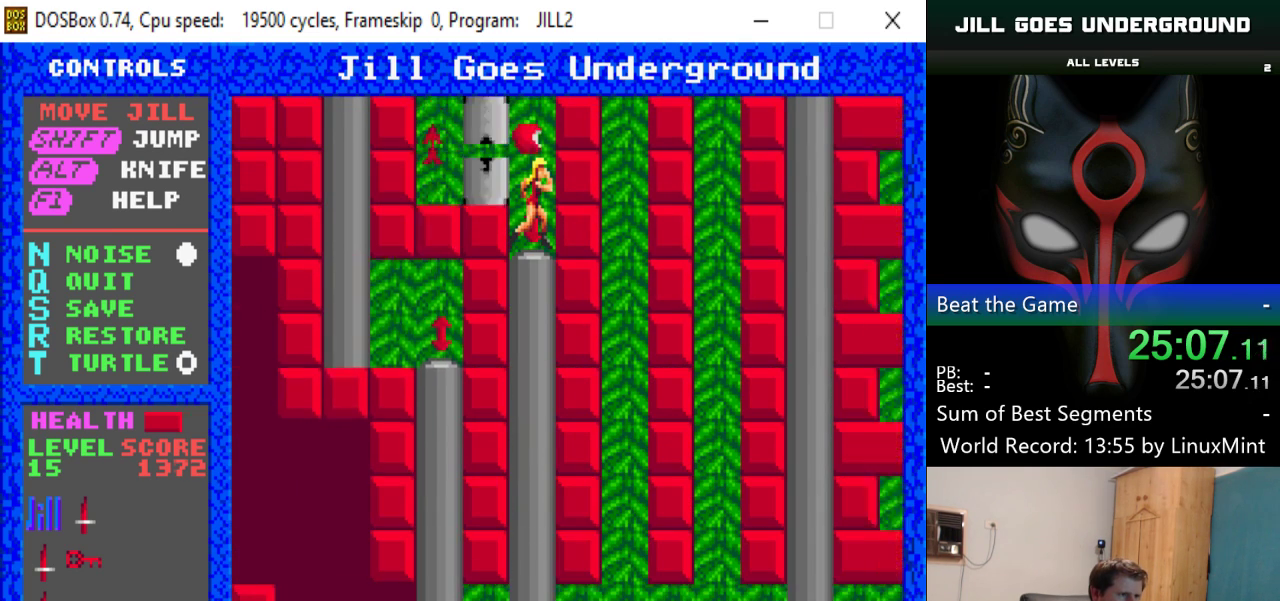
{"keys": ["left", "up"], "events": [[467, "left", "down"]]}
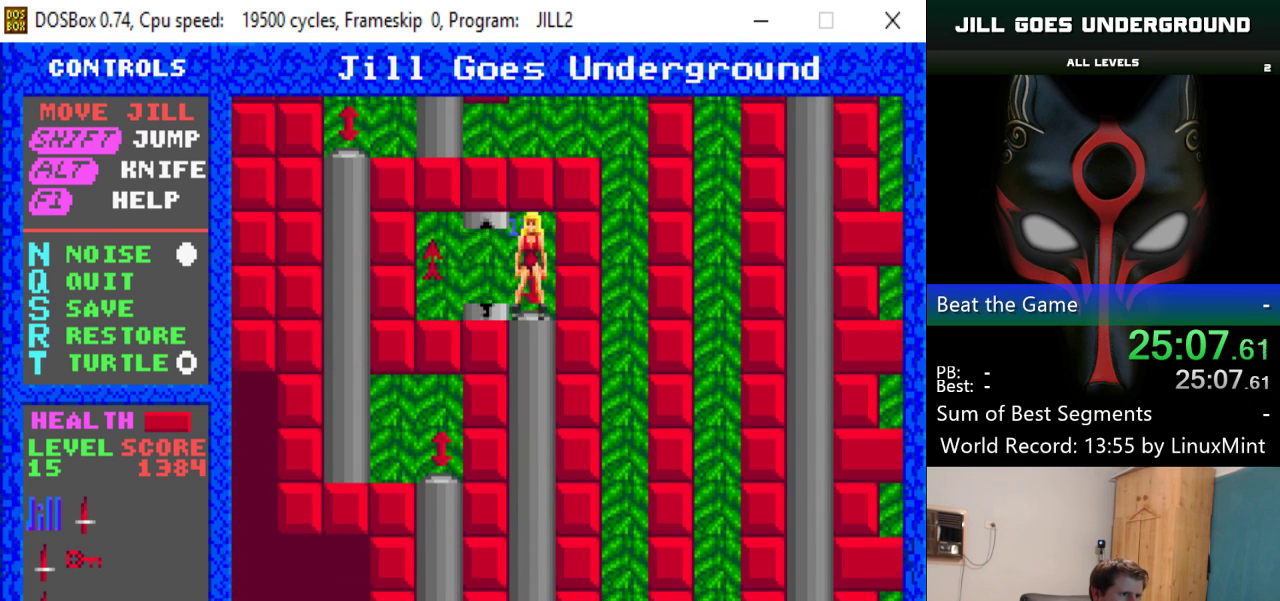
{"keys": ["right"], "events": [[17, "up", "up"], [334, "left", "up"], [334, "right", "down"]]}
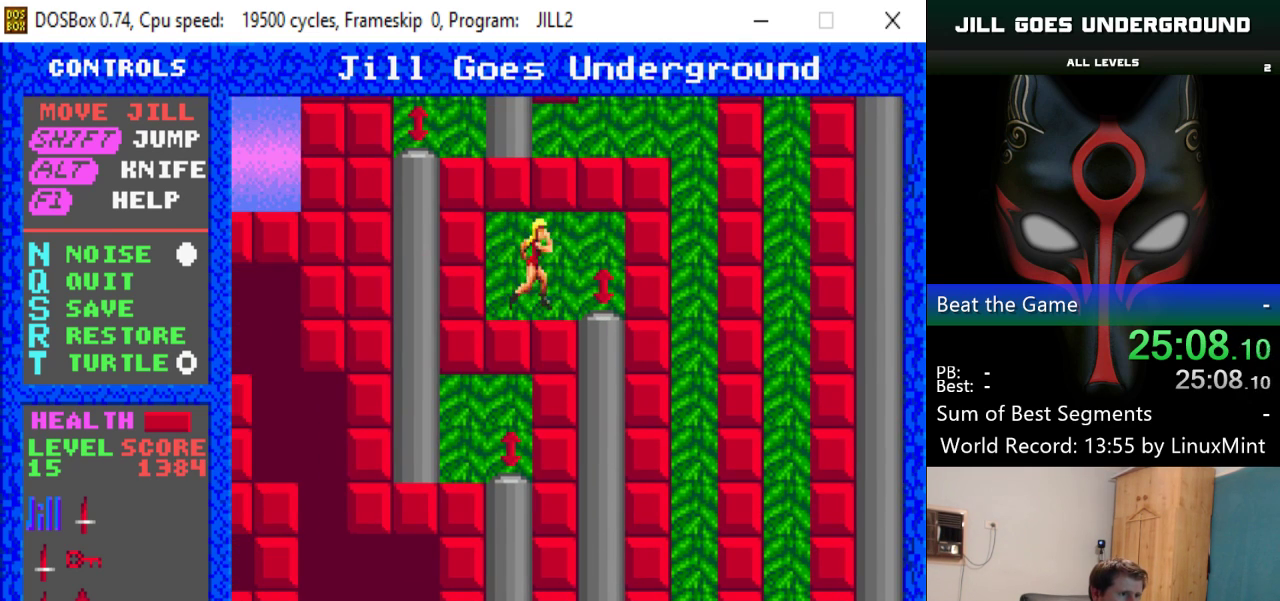
{"keys": ["down"], "events": [[301, "down", "down"], [351, "right", "up"]]}
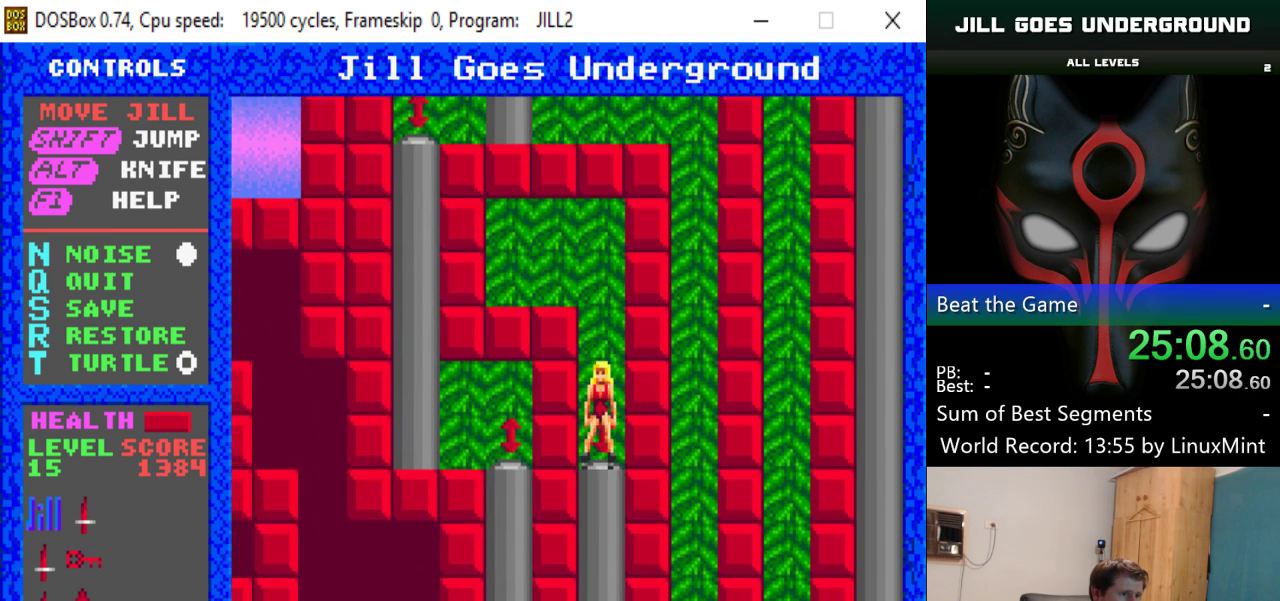
{"keys": ["down"], "events": []}
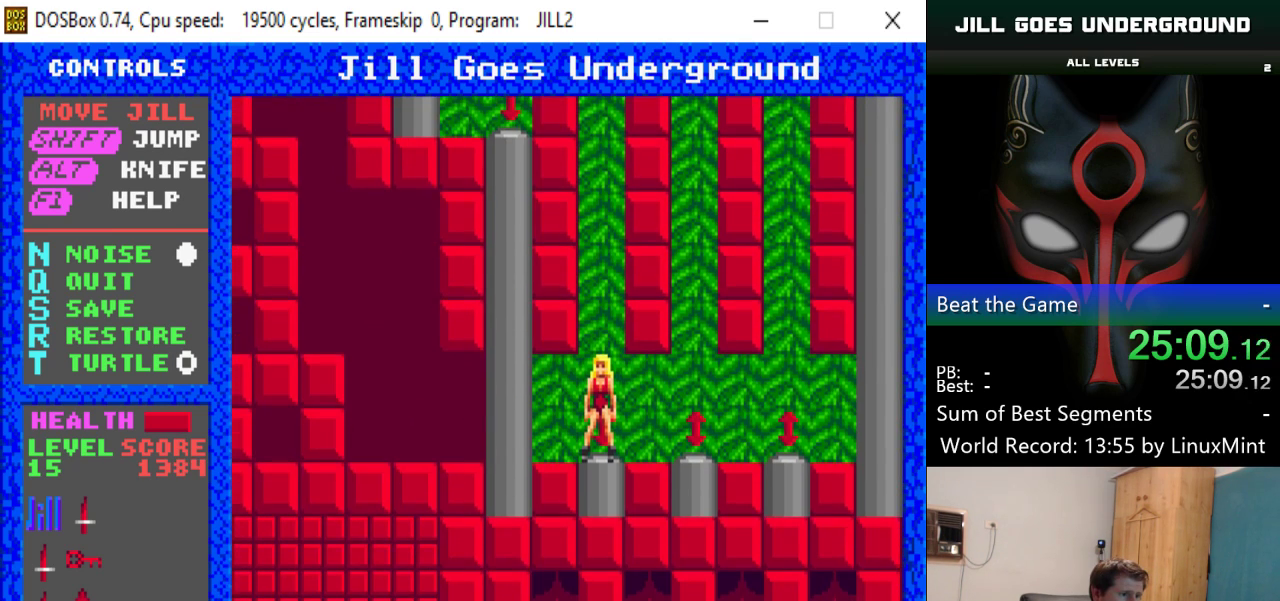
{"keys": ["up"], "events": [[150, "right", "down"], [200, "down", "up"], [483, "right", "up"], [483, "up", "down"]]}
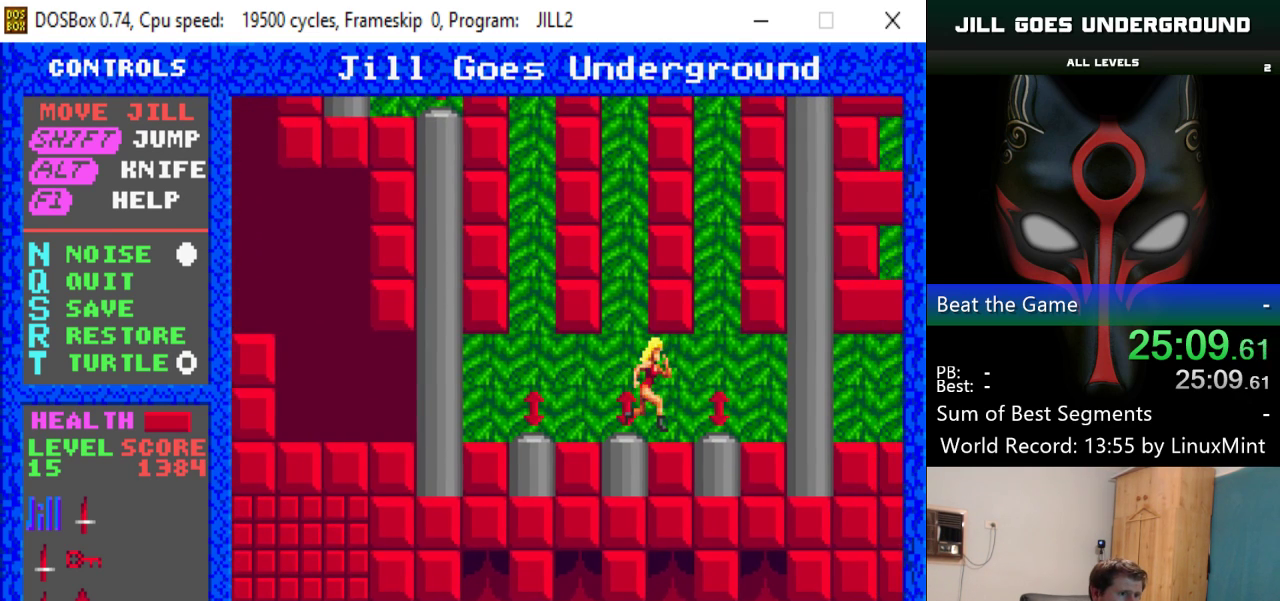
{"keys": ["up"], "events": [[117, "left", "down"], [300, "left", "up"]]}
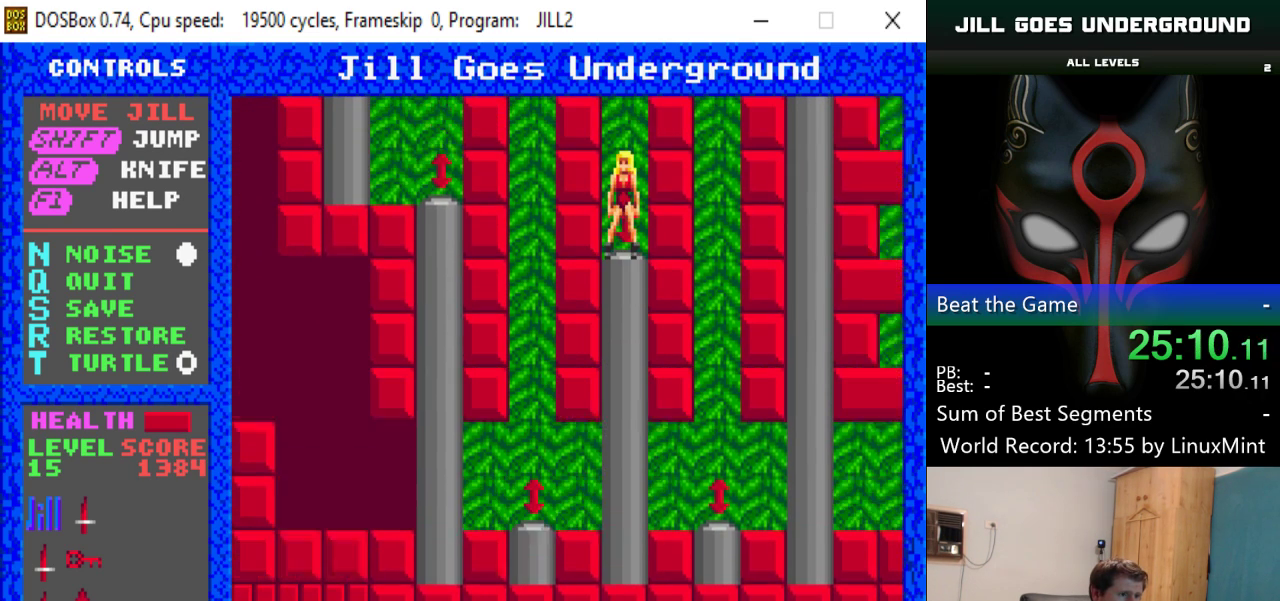
{"keys": ["up"], "events": []}
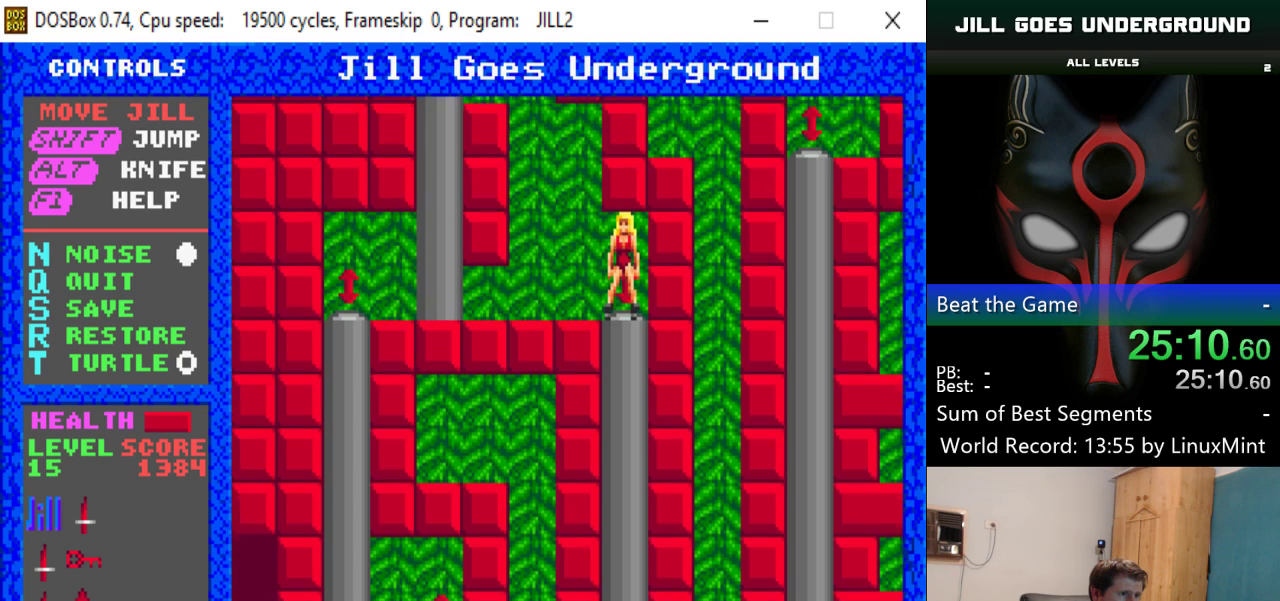
{"keys": ["up"], "events": [[50, "left", "down"], [150, "up", "up"], [384, "left", "up"], [384, "up", "down"]]}
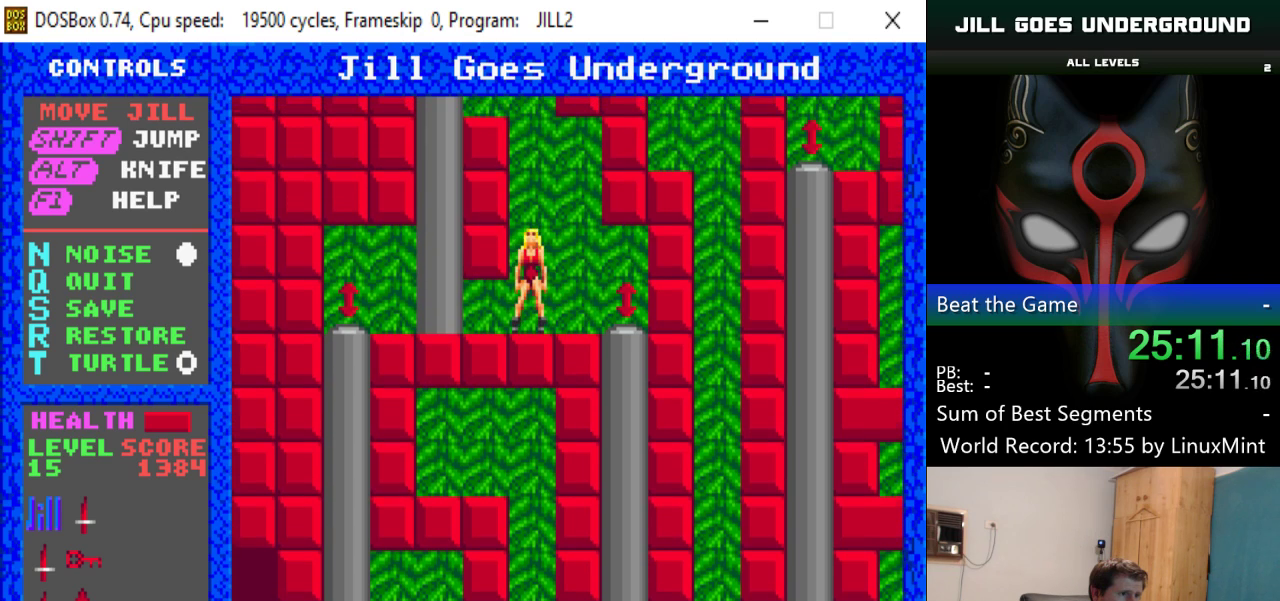
{"keys": ["shift"], "events": [[116, "left", "down"], [166, "up", "up"], [300, "left", "up"], [400, "shift", "down"]]}
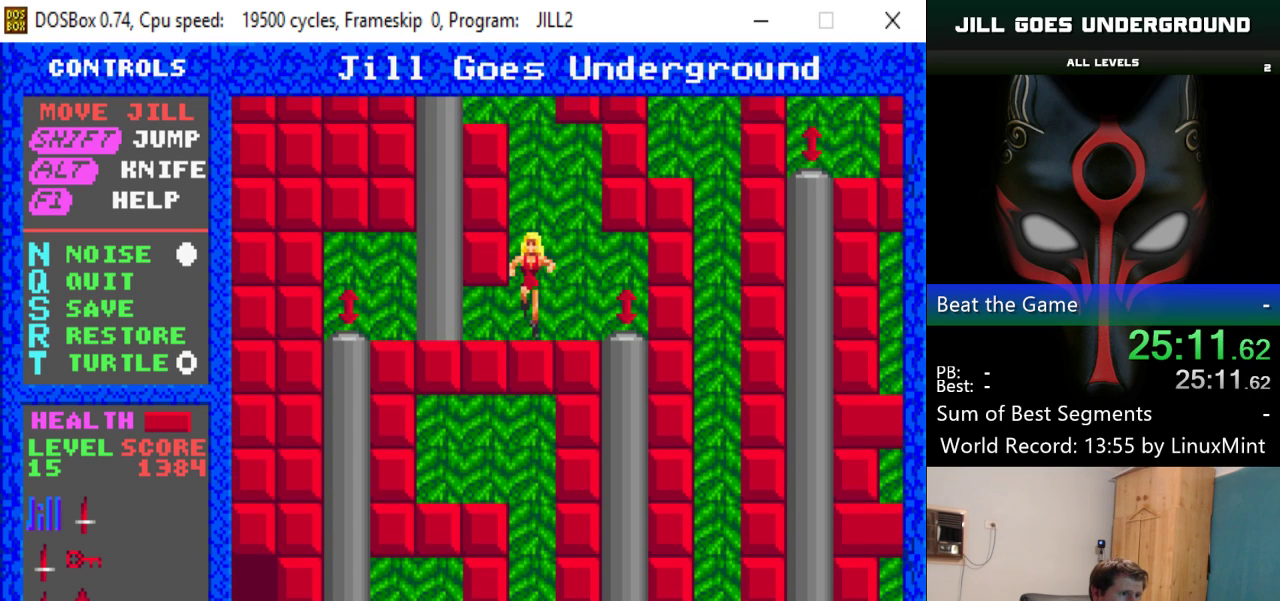
{"keys": ["left", "shift"], "events": [[133, "left", "down"]]}
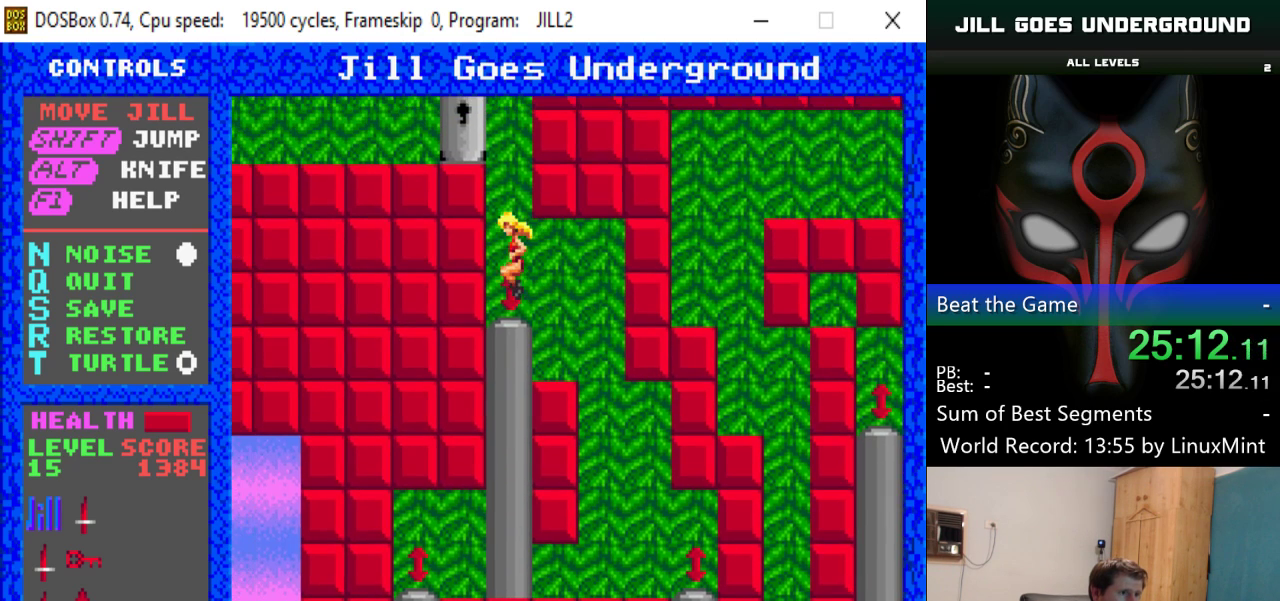
{"keys": ["left", "up"], "events": [[150, "shift", "up"], [433, "up", "down"]]}
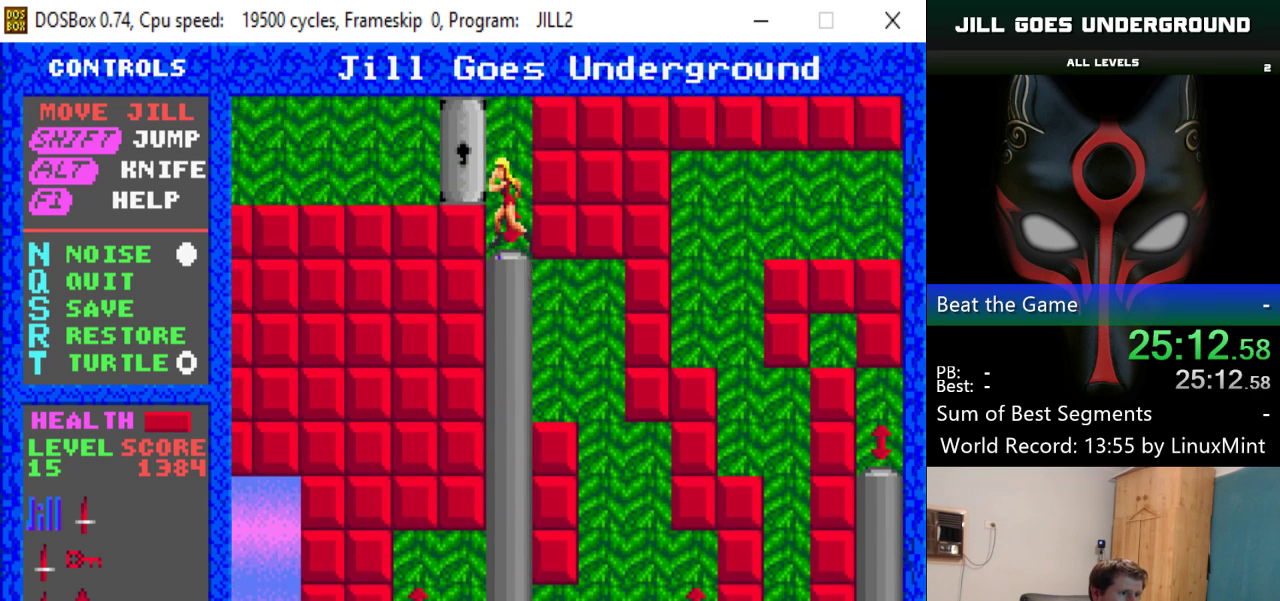
{"keys": ["left"], "events": [[234, "up", "up"]]}
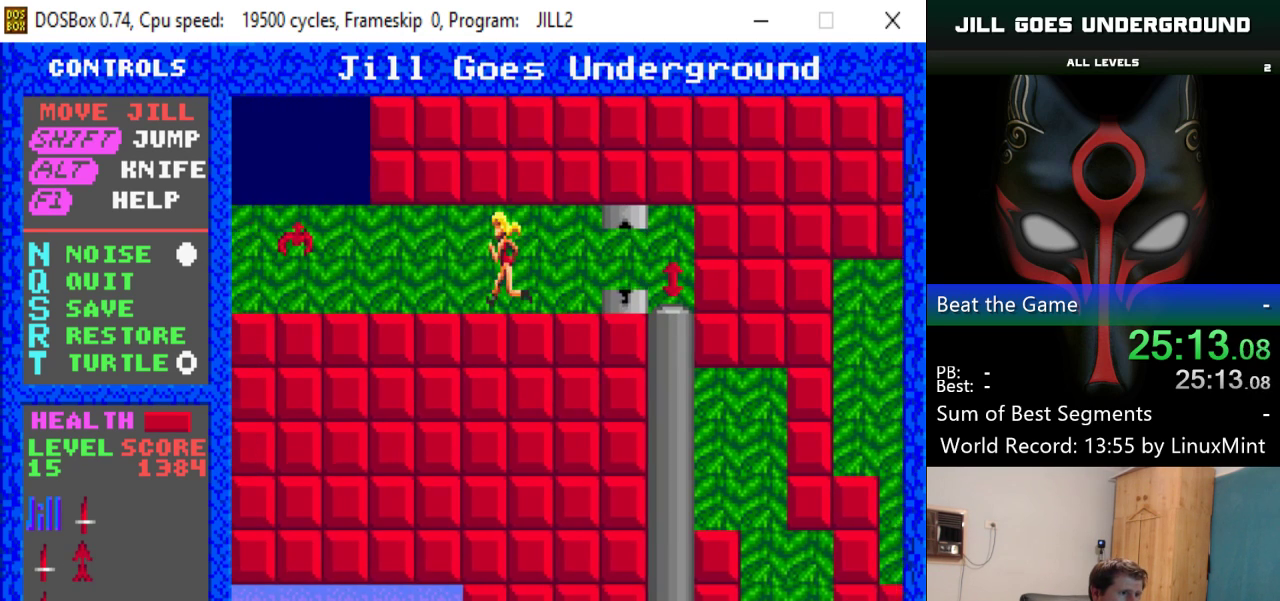
{"keys": ["left"], "events": []}
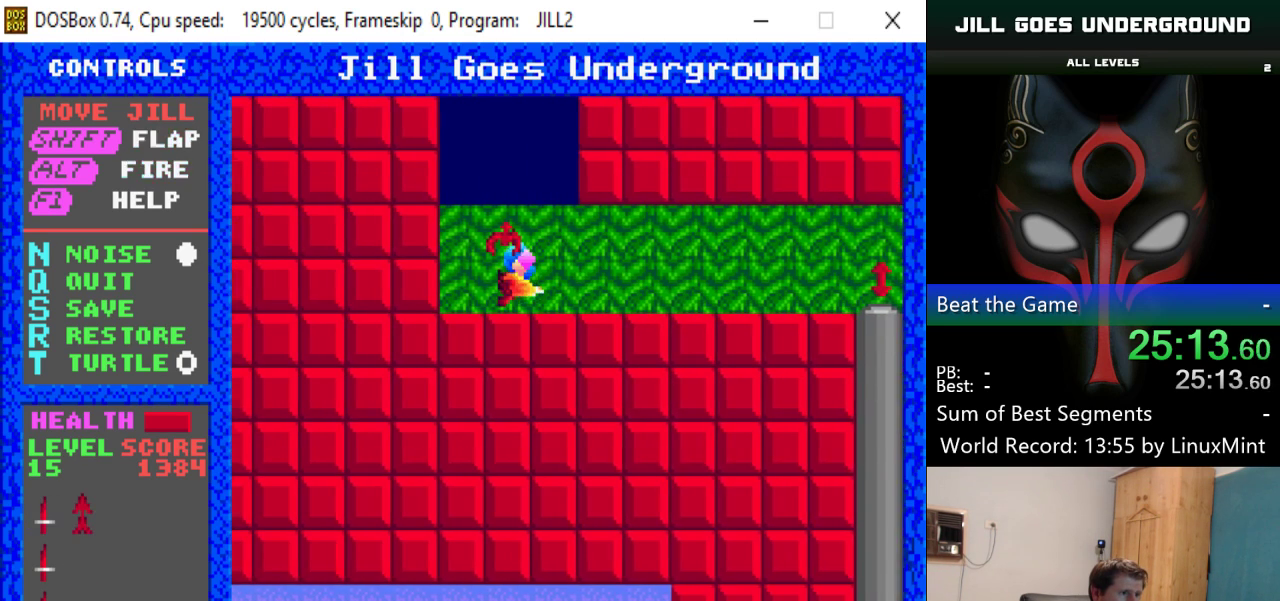
{"keys": [], "events": [[117, "shift", "down"], [217, "left", "up"], [501, "shift", "up"]]}
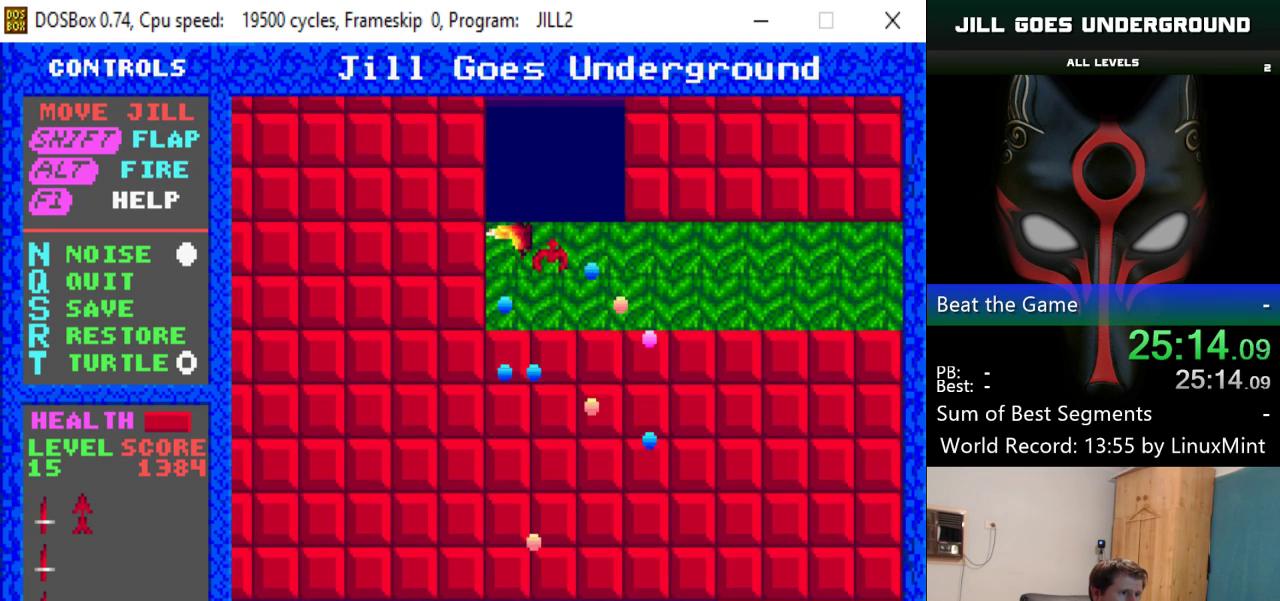
{"keys": ["shift"], "events": [[33, "shift", "down"], [183, "shift", "up"], [267, "shift", "down"], [367, "shift", "up"], [467, "shift", "down"]]}
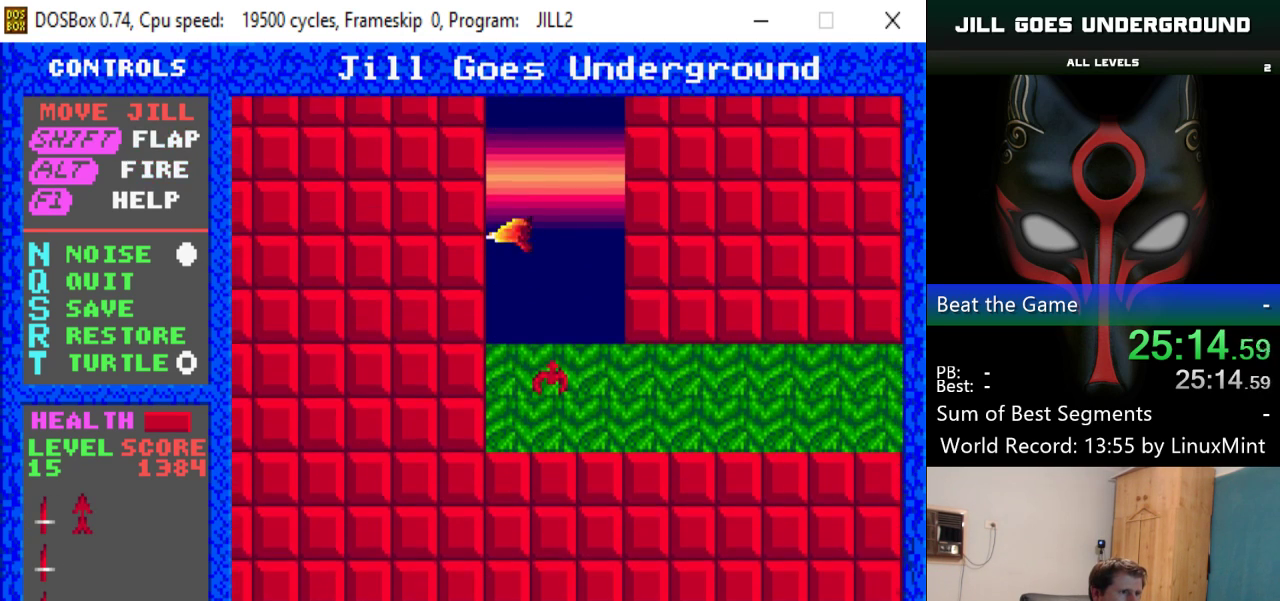
{"keys": [], "events": [[17, "shift", "up"], [50, "right", "down"], [100, "shift", "down"], [150, "shift", "up"], [201, "right", "up"], [251, "shift", "down"], [334, "shift", "up"], [384, "shift", "down"], [484, "shift", "up"]]}
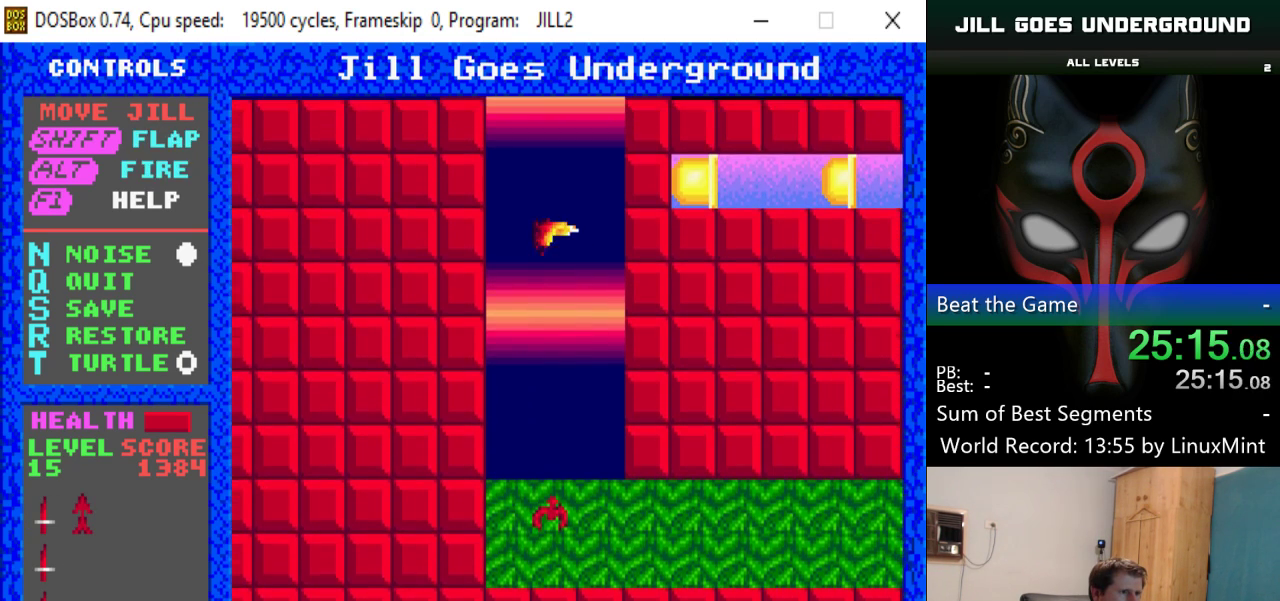
{"keys": ["shift"], "events": [[33, "shift", "down"], [117, "shift", "up"], [167, "shift", "down"], [267, "shift", "up"], [300, "shift", "down"], [350, "shift", "up"], [450, "shift", "down"]]}
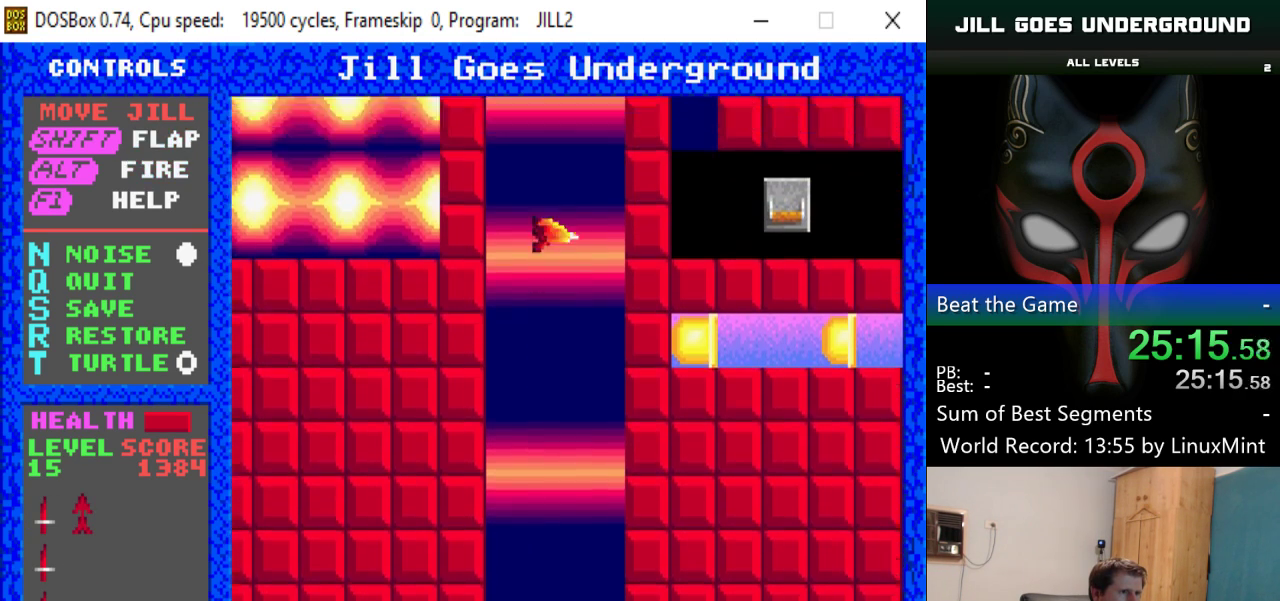
{"keys": ["shift"], "events": [[34, "shift", "up"], [84, "shift", "down"], [134, "shift", "up"], [167, "shift", "down"], [284, "shift", "up"], [317, "shift", "down"], [417, "shift", "up"], [467, "shift", "down"]]}